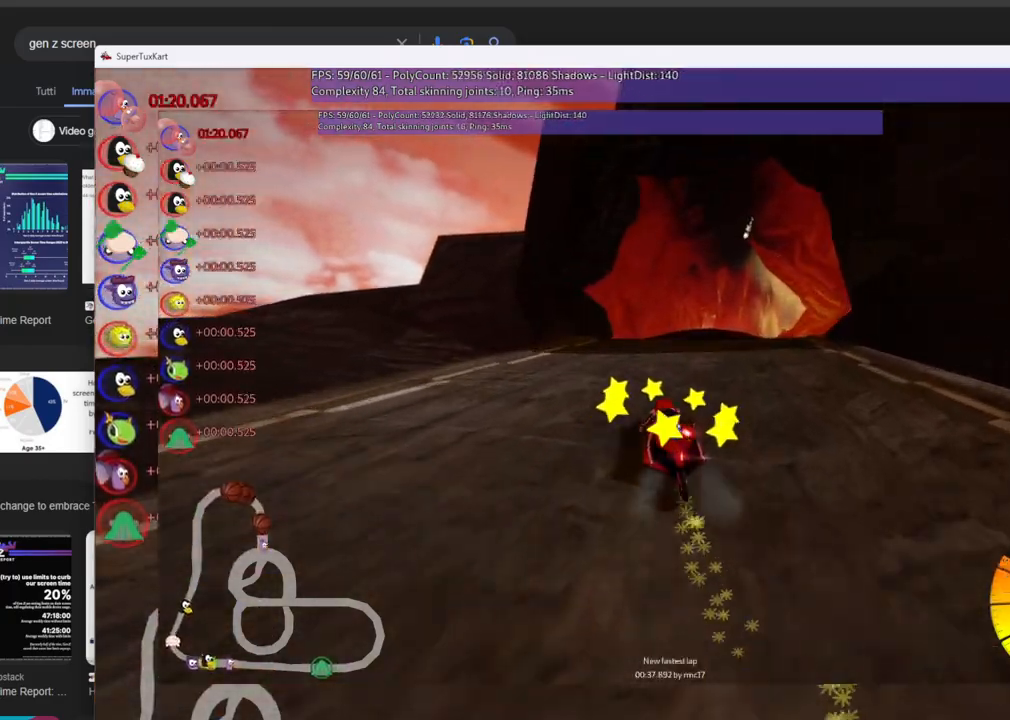
Gameplay with keyboard; each line is a JSON object with the keys held at the frame after it. "events" lists presses ("down") and releases ("up") of ".", "/", "alt_r", "b", "c", "comma", "ctrl_r", "d", "down", "f", "g", "h", "j", "k", "l", "left", "m", "n", "quote", "return", "right", "semicolon", "shift_r", "space", "super", "up" and "v" between this image and that frame as [ms after this image, input, new state], when the widget could be followed in between. No other keys are recorded. Mouse input is not recorded.
{"keys": ["up"], "events": [[133, "m", "up"], [267, "right", "up"]]}
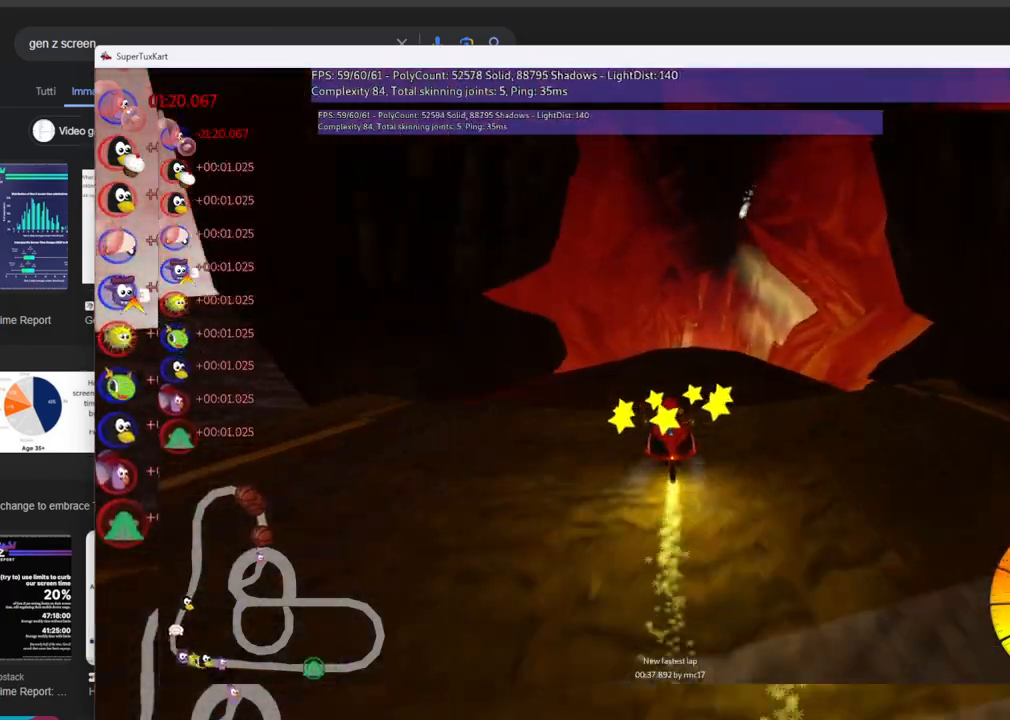
{"keys": ["left", "up"], "events": [[50, "right", "down"], [250, "right", "up"], [433, "left", "down"]]}
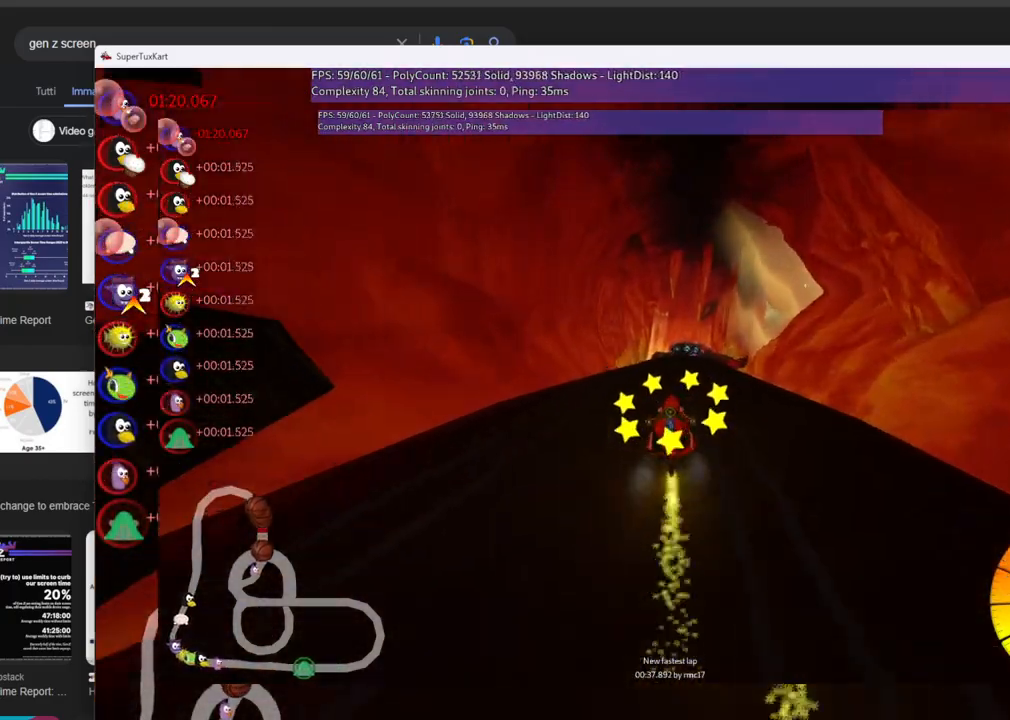
{"keys": ["left", "m", "up"], "events": [[67, "left", "up"], [117, "right", "down"], [167, "m", "down"], [217, "left", "down"], [350, "right", "up"]]}
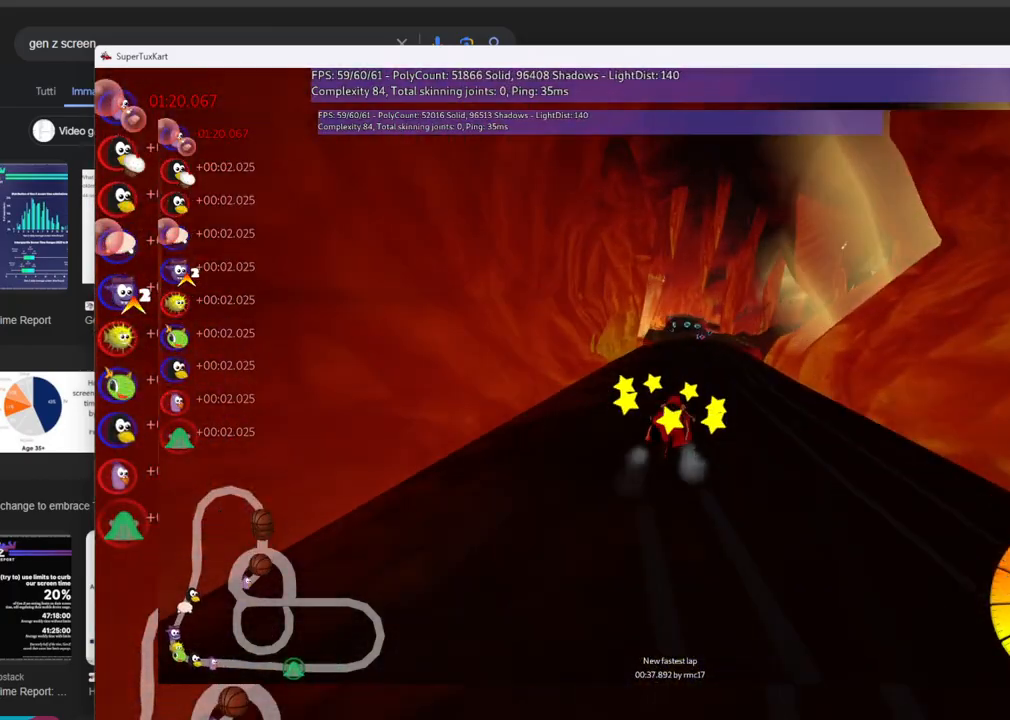
{"keys": ["left", "m", "up"], "events": []}
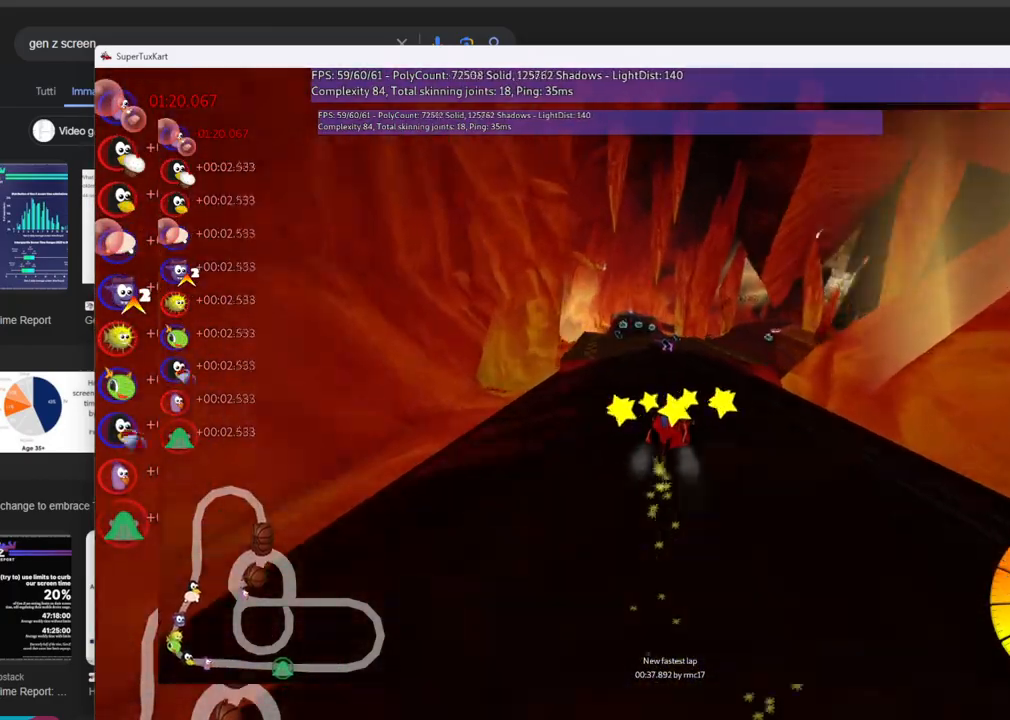
{"keys": ["left", "m", "up"], "events": [[150, "right", "down"], [200, "right", "up"]]}
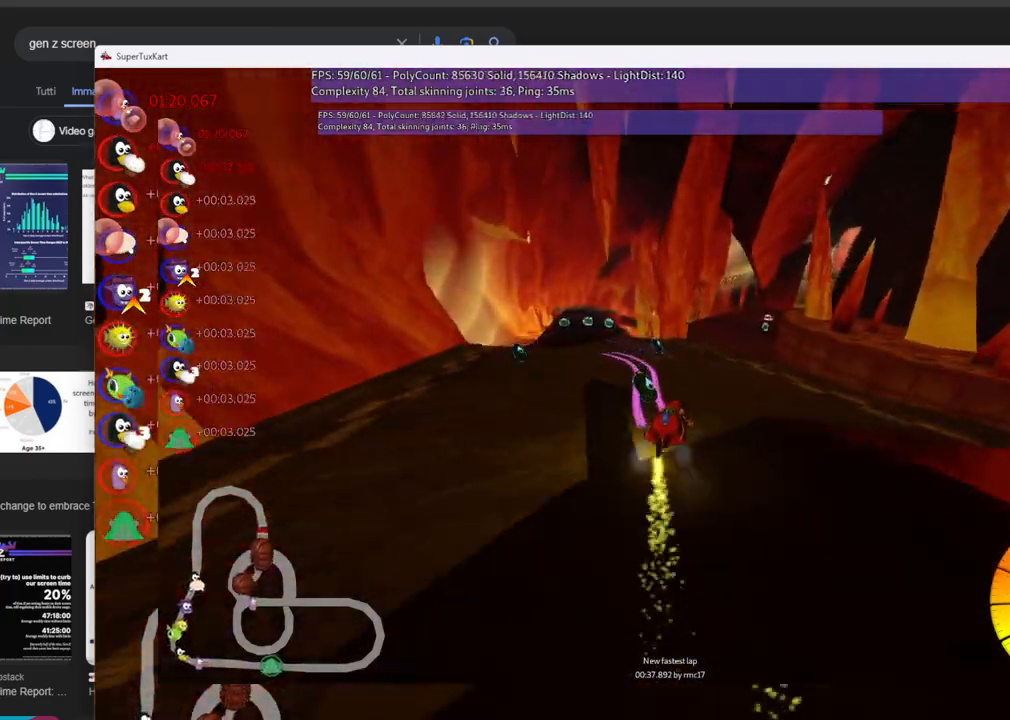
{"keys": ["up"], "events": [[33, "m", "up"], [350, "n", "down"], [500, "left", "up"], [500, "n", "up"]]}
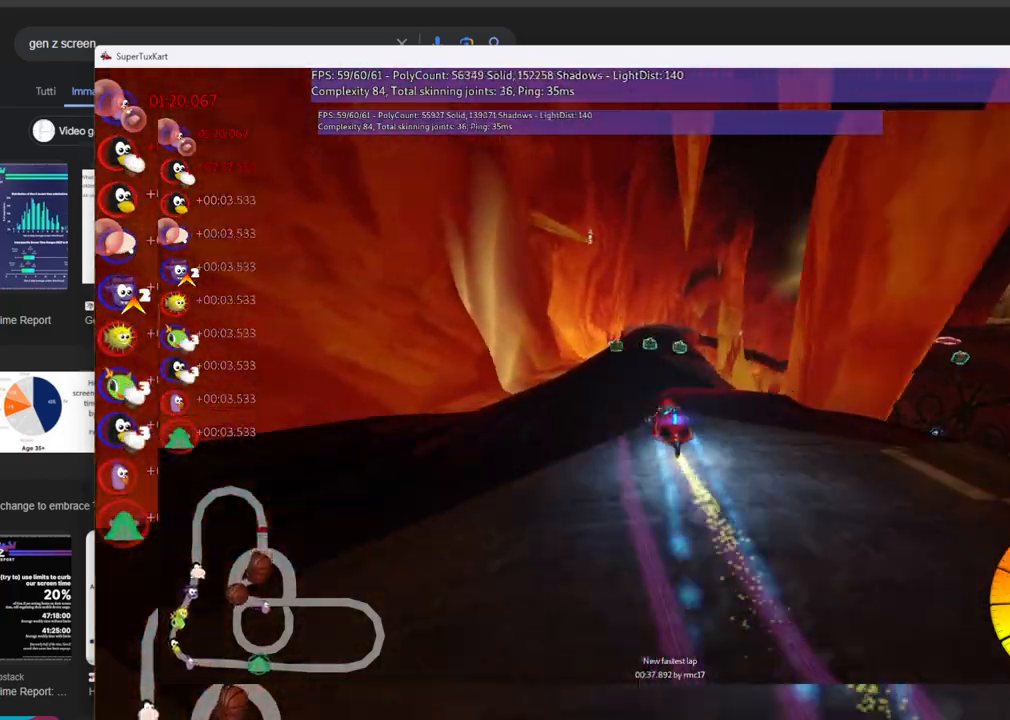
{"keys": ["up"], "events": [[233, "right", "down"], [367, "right", "up"]]}
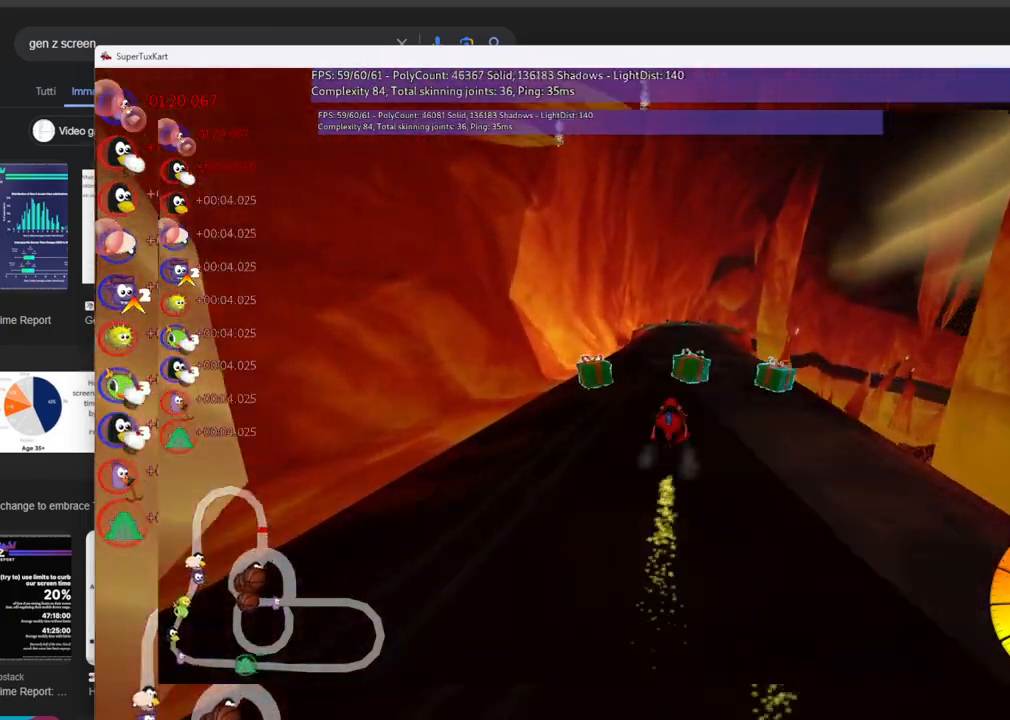
{"keys": ["up"], "events": []}
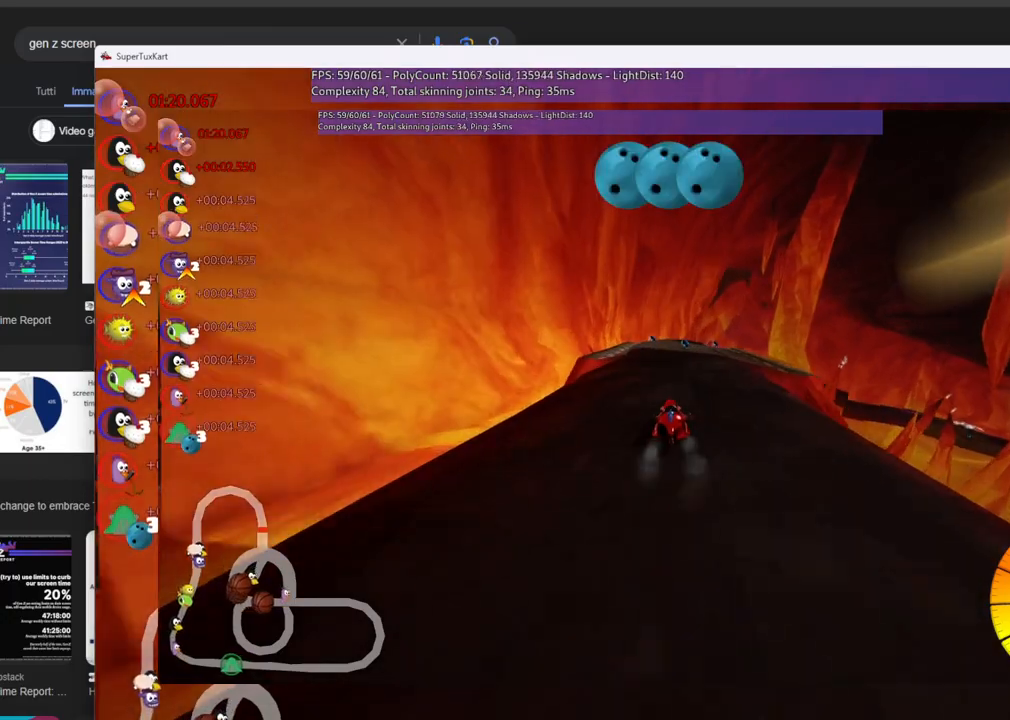
{"keys": ["up"], "events": [[33, "right", "down"], [167, "m", "down"], [217, "right", "up"], [317, "m", "up"]]}
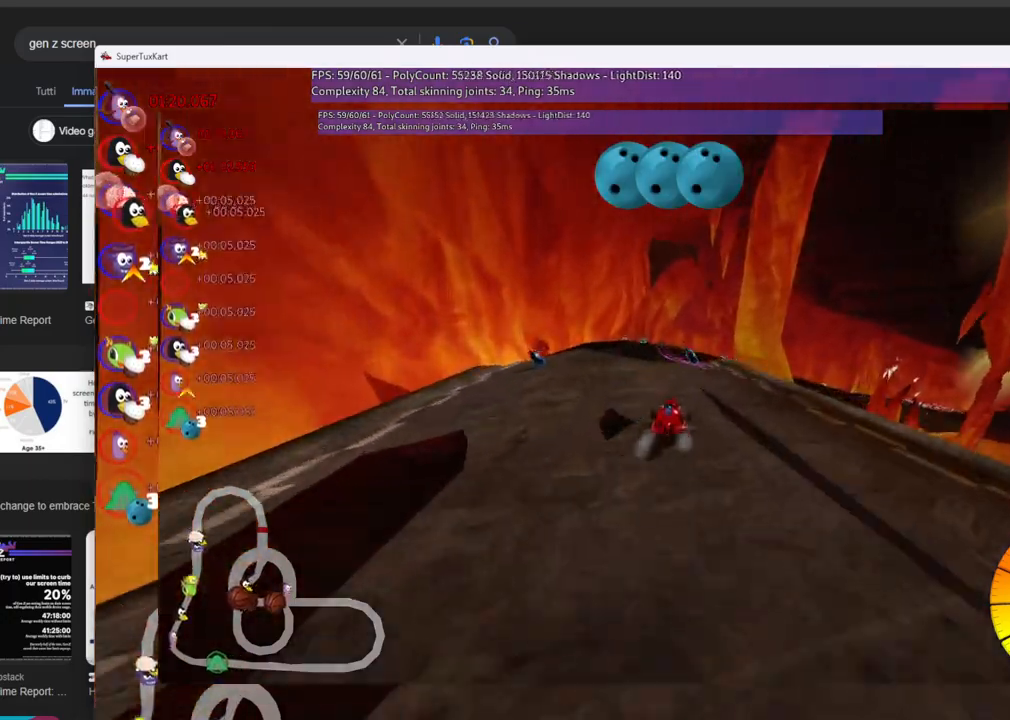
{"keys": ["m", "right", "up"], "events": [[50, "left", "down"], [133, "n", "down"], [283, "left", "up"], [283, "n", "up"], [467, "m", "down"], [467, "right", "down"]]}
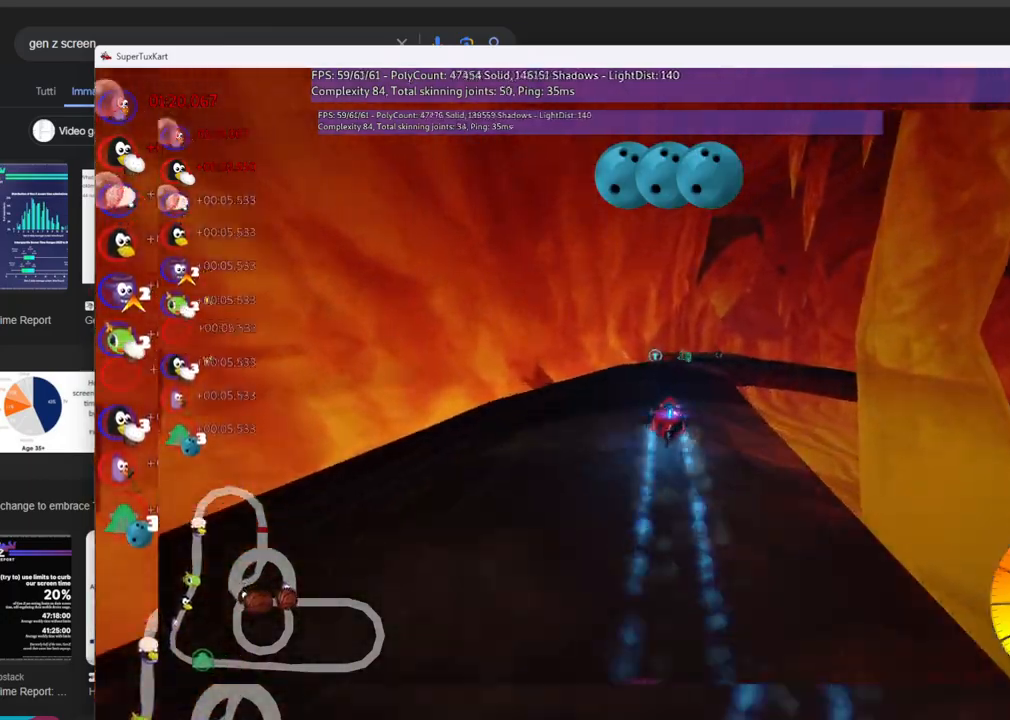
{"keys": ["left", "m", "right", "up"], "events": [[67, "left", "down"], [100, "right", "up"], [483, "right", "down"]]}
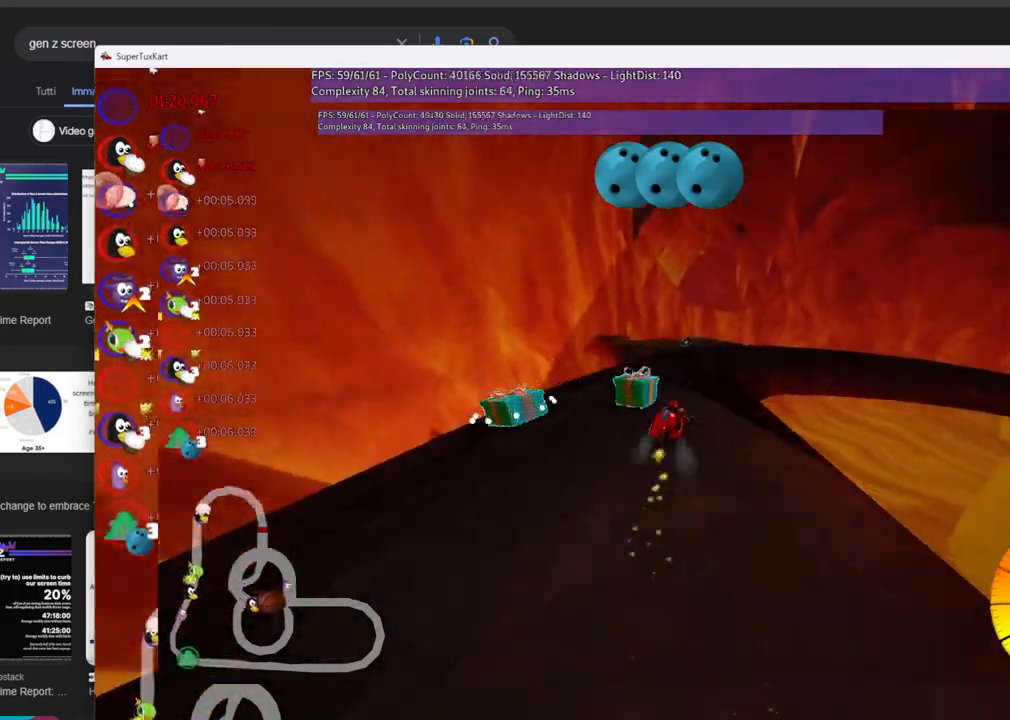
{"keys": ["left", "m", "right", "up"], "events": []}
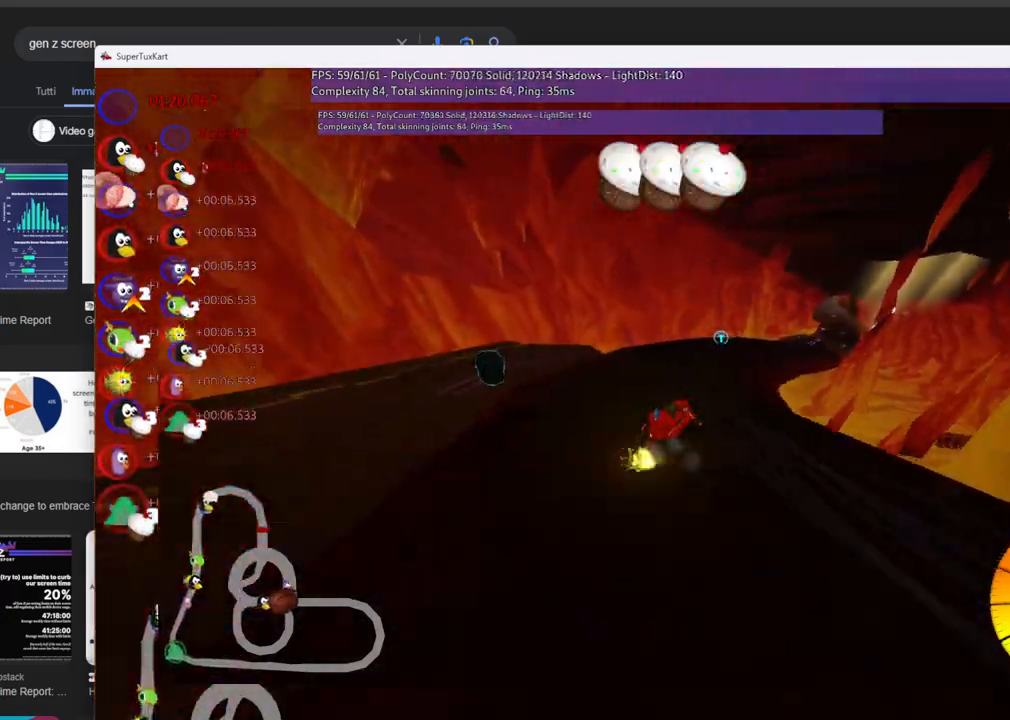
{"keys": ["up"], "events": [[100, "m", "up"], [150, "left", "up"], [200, "n", "down"], [283, "right", "up"], [333, "n", "up"]]}
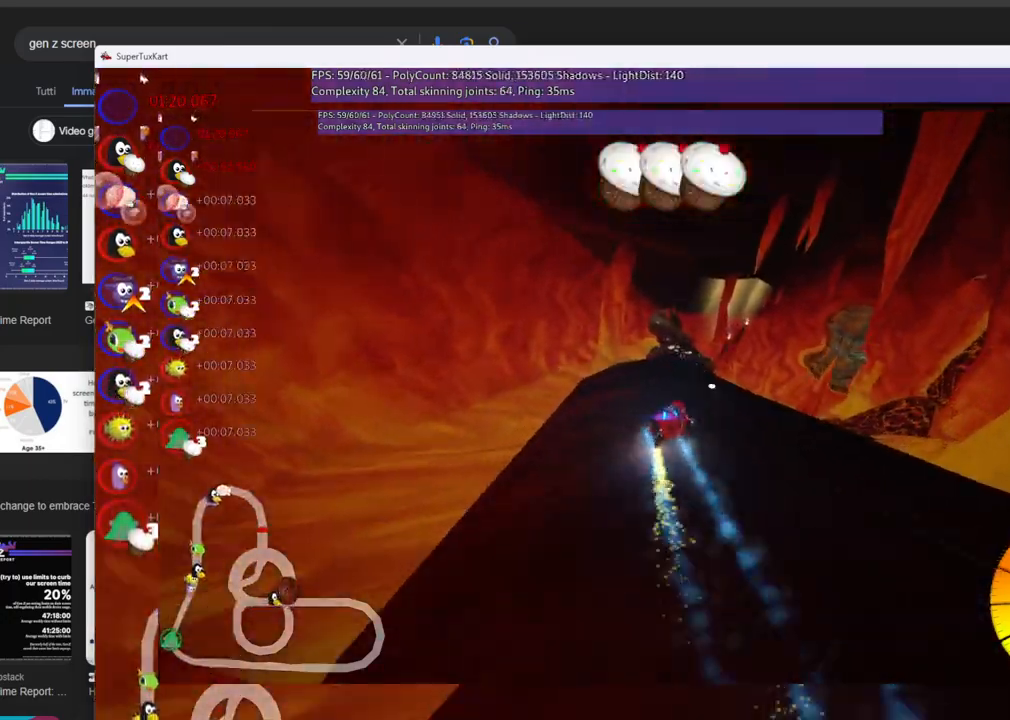
{"keys": ["up"], "events": [[167, "left", "down"], [450, "left", "up"]]}
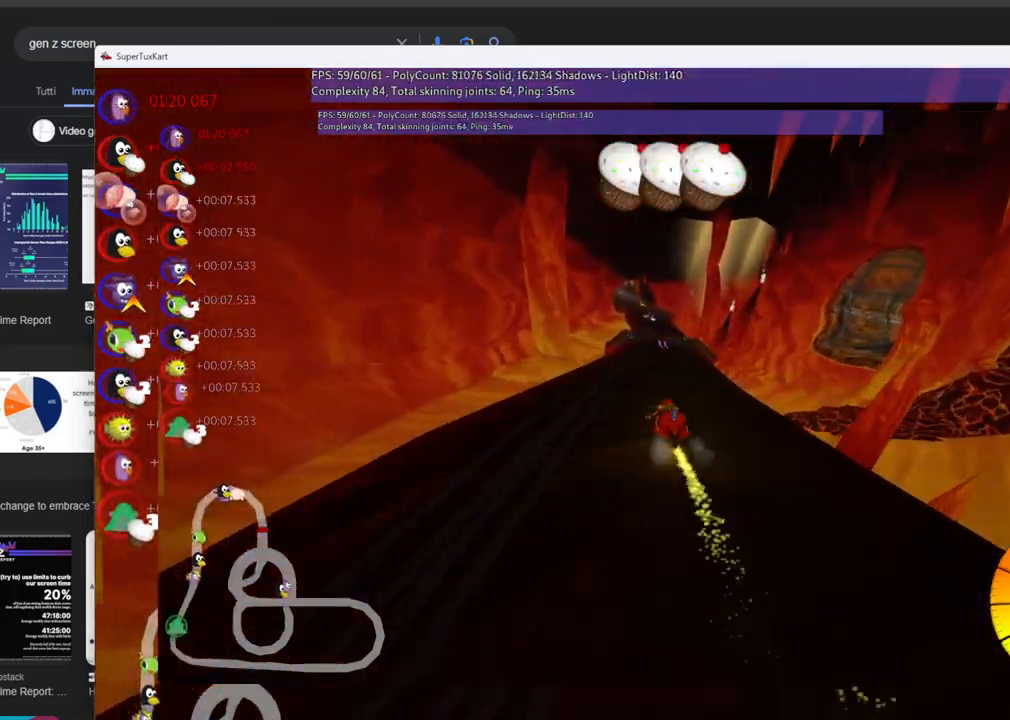
{"keys": ["right", "up"], "events": [[33, "space", "down"], [133, "space", "up"], [233, "space", "down"], [283, "right", "down"], [367, "space", "up"]]}
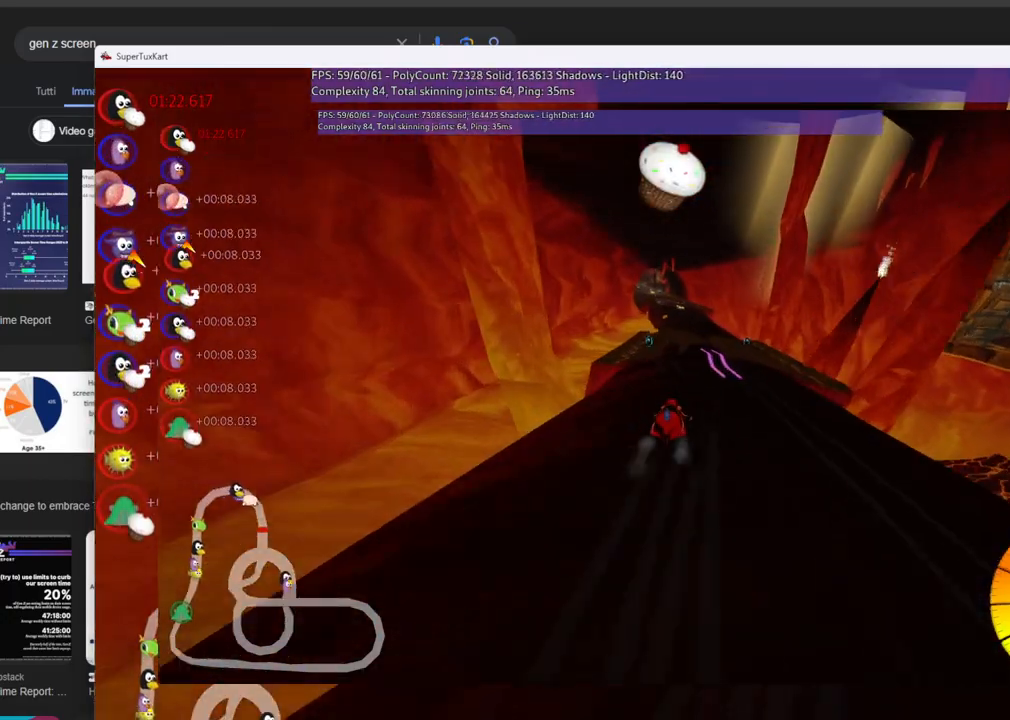
{"keys": ["m", "right", "up"], "events": [[17, "right", "up"], [100, "left", "down"], [100, "m", "down"], [200, "right", "down"], [250, "left", "up"]]}
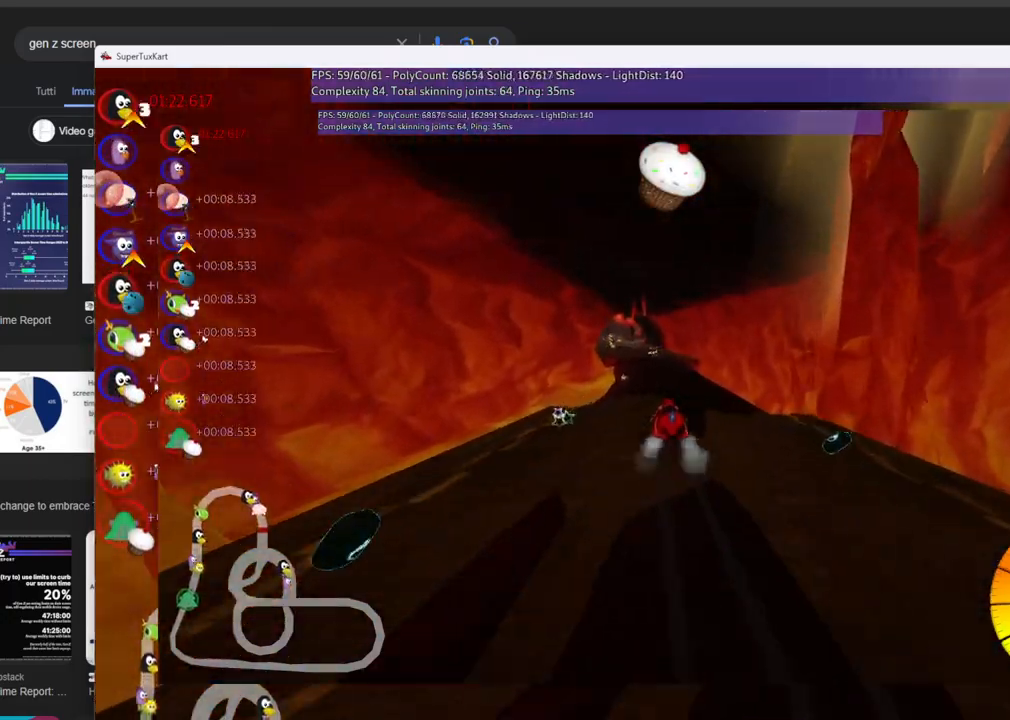
{"keys": ["m", "right", "up"], "events": []}
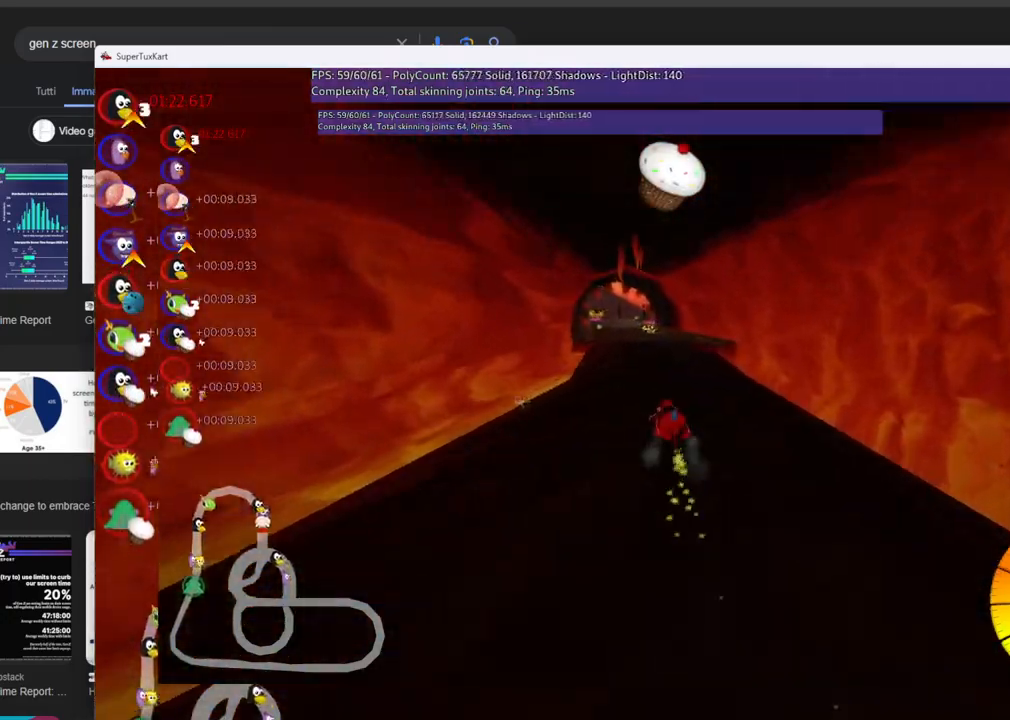
{"keys": ["m", "right", "up"], "events": [[33, "left", "down"], [283, "left", "up"]]}
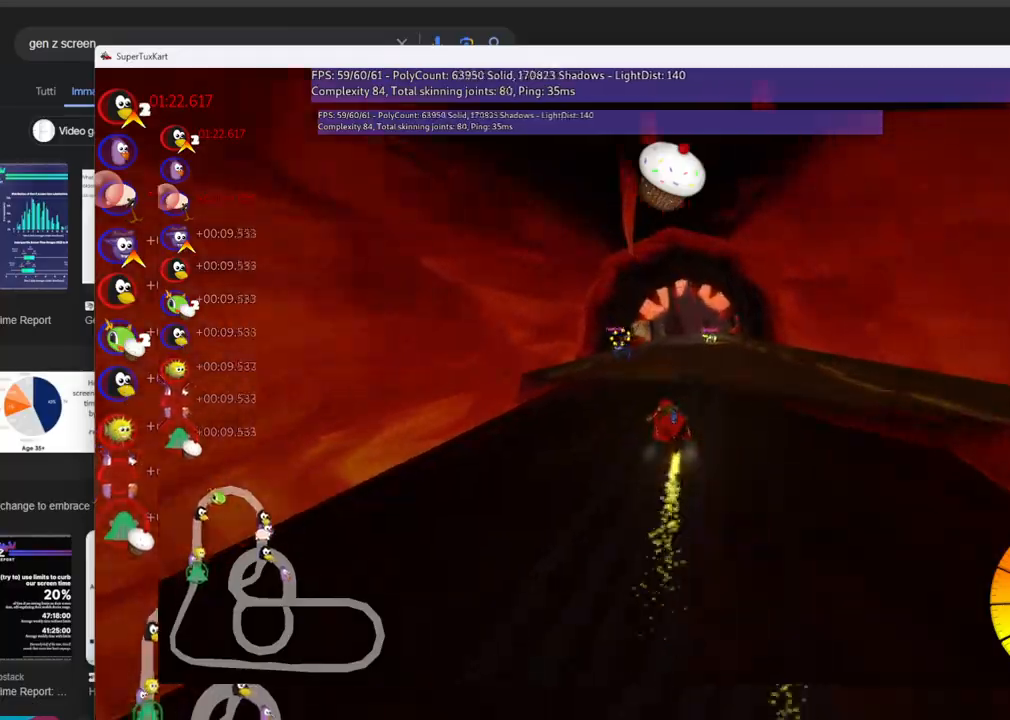
{"keys": ["up"], "events": [[50, "n", "down"], [150, "m", "up"], [150, "right", "up"], [200, "n", "up"]]}
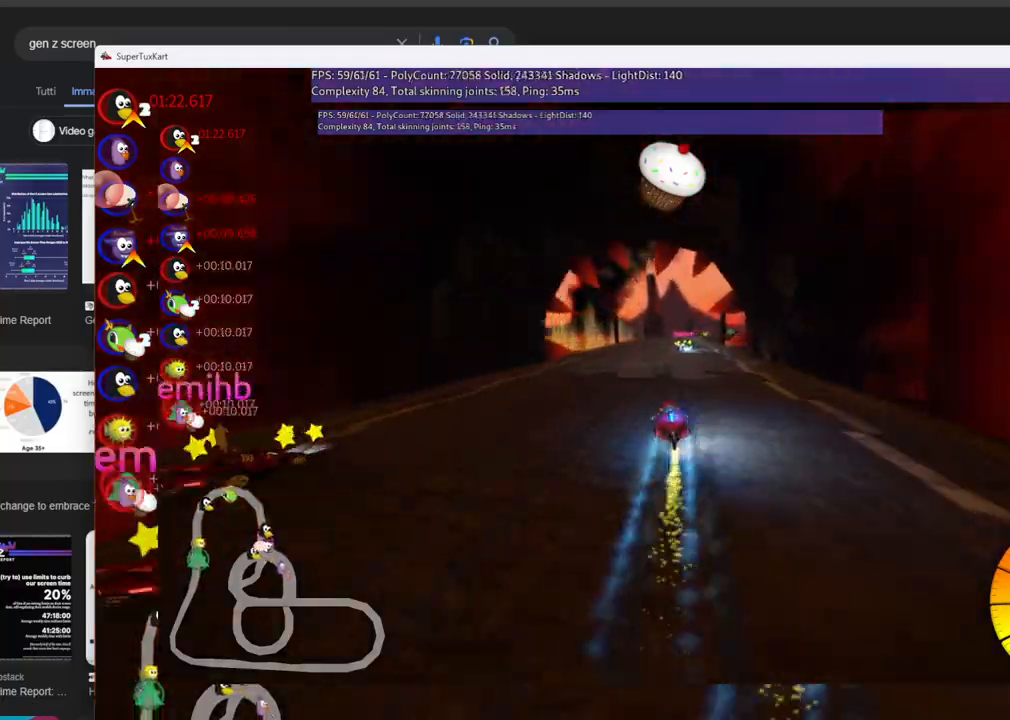
{"keys": ["left", "m", "up"], "events": [[67, "left", "down"], [267, "left", "up"], [267, "right", "down"], [317, "m", "down"], [450, "left", "down"], [500, "right", "up"]]}
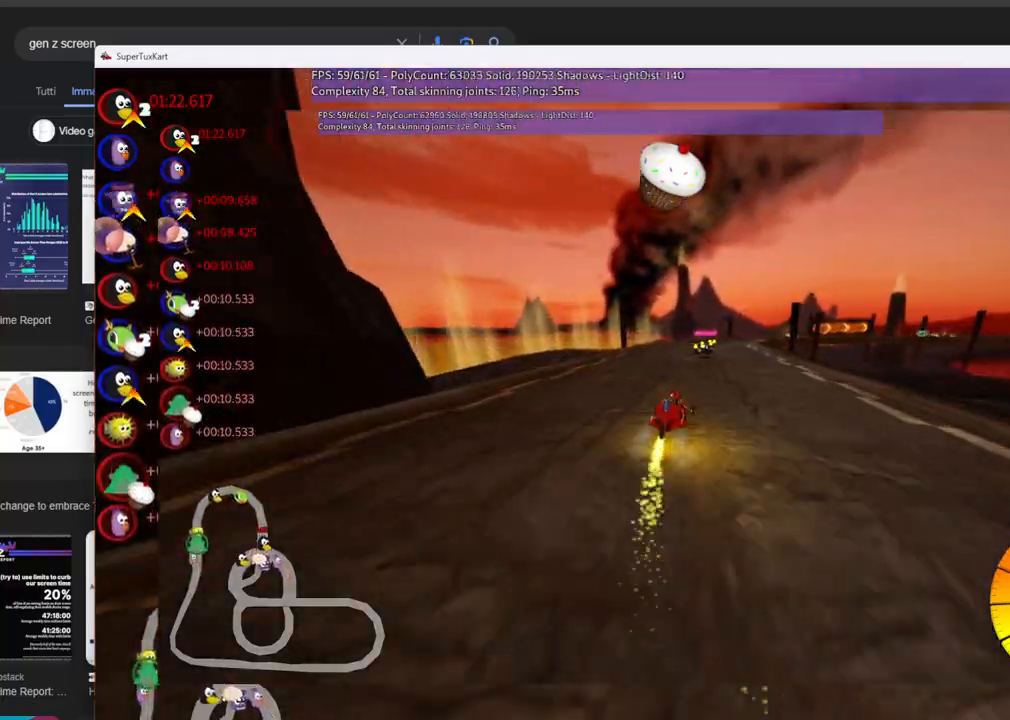
{"keys": ["left", "m", "up"], "events": [[233, "right", "down"], [383, "right", "up"]]}
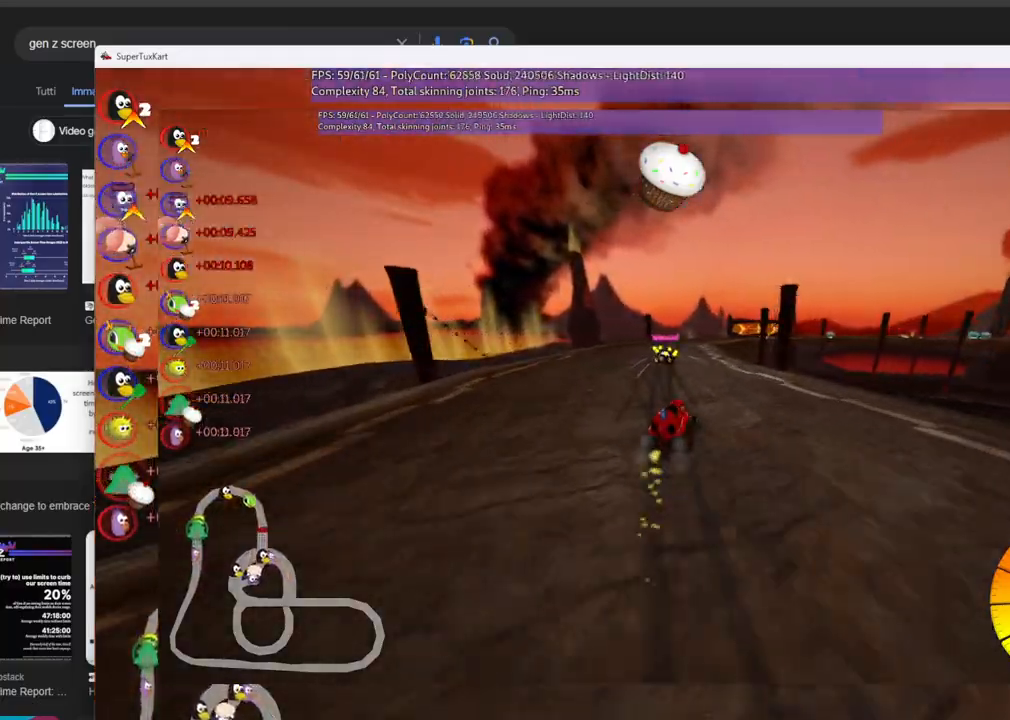
{"keys": ["left", "m", "up"], "events": [[67, "right", "down"], [150, "right", "up"]]}
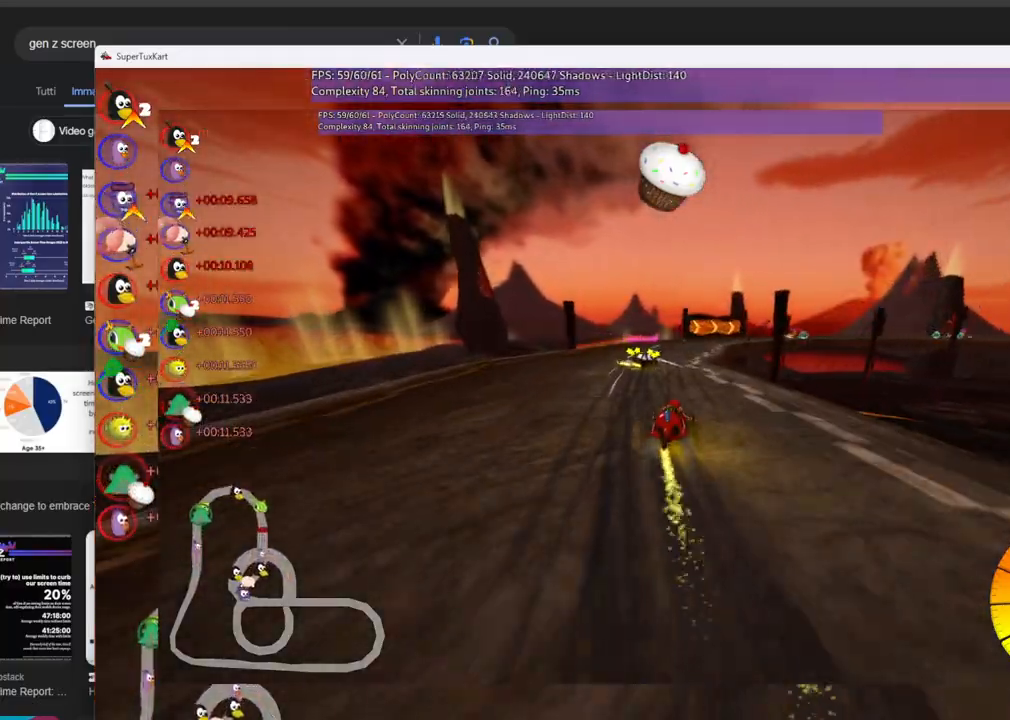
{"keys": ["left", "m", "up"], "events": [[83, "right", "down"], [417, "right", "up"]]}
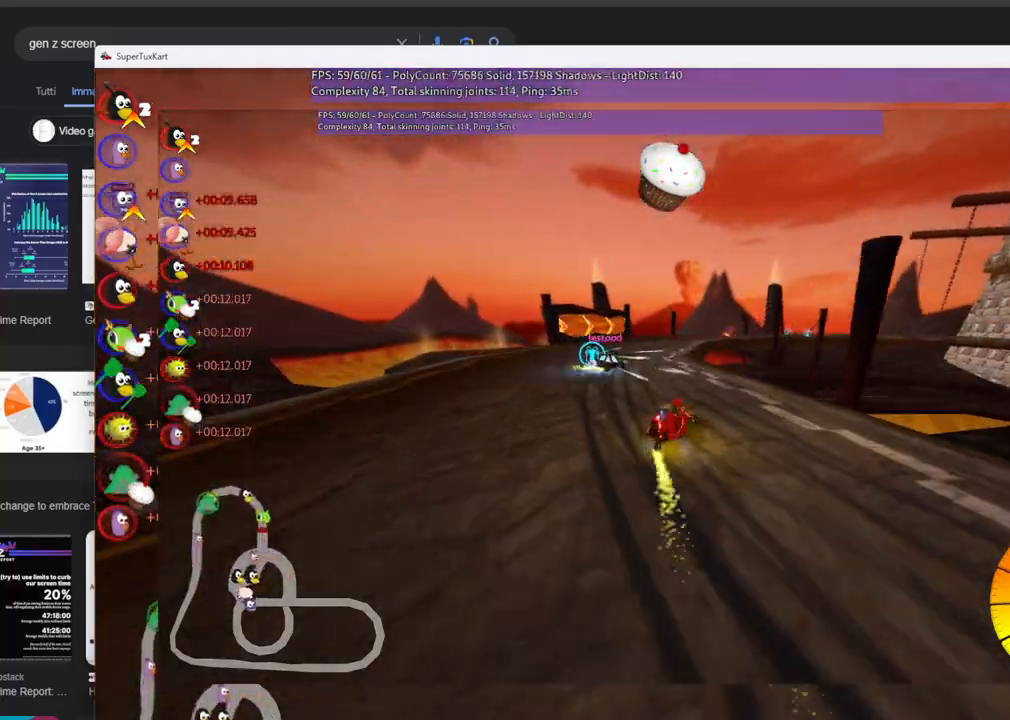
{"keys": ["left", "n", "up"], "events": [[50, "right", "down"], [417, "n", "down"], [467, "m", "up"], [467, "right", "up"]]}
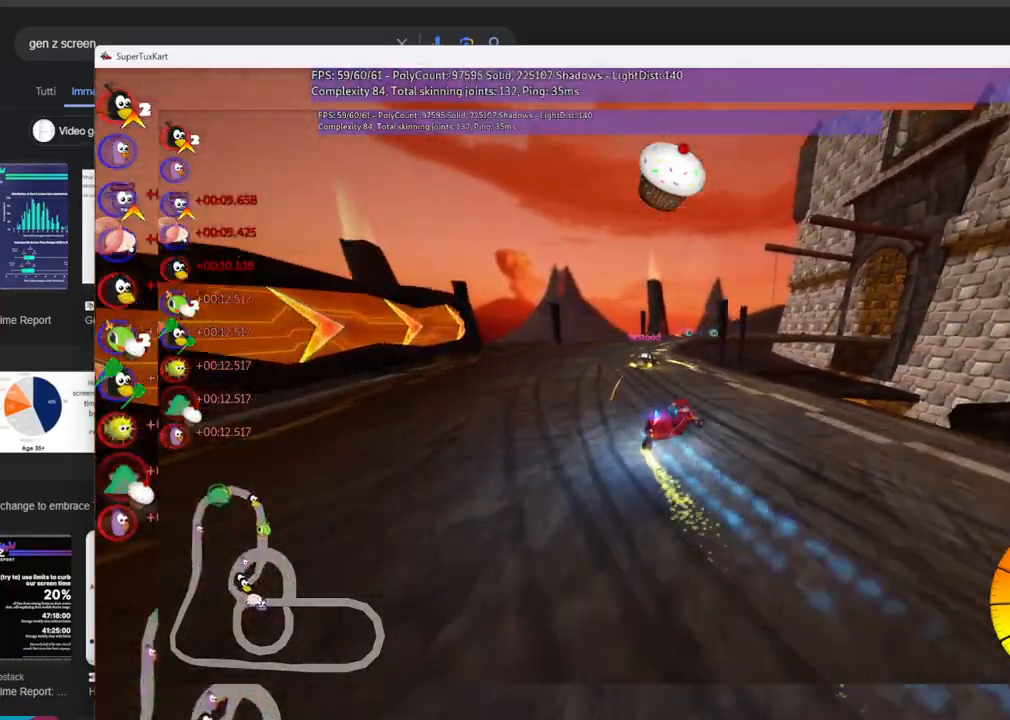
{"keys": ["up"], "events": [[17, "left", "up"], [67, "n", "up"], [167, "left", "down"], [433, "left", "up"]]}
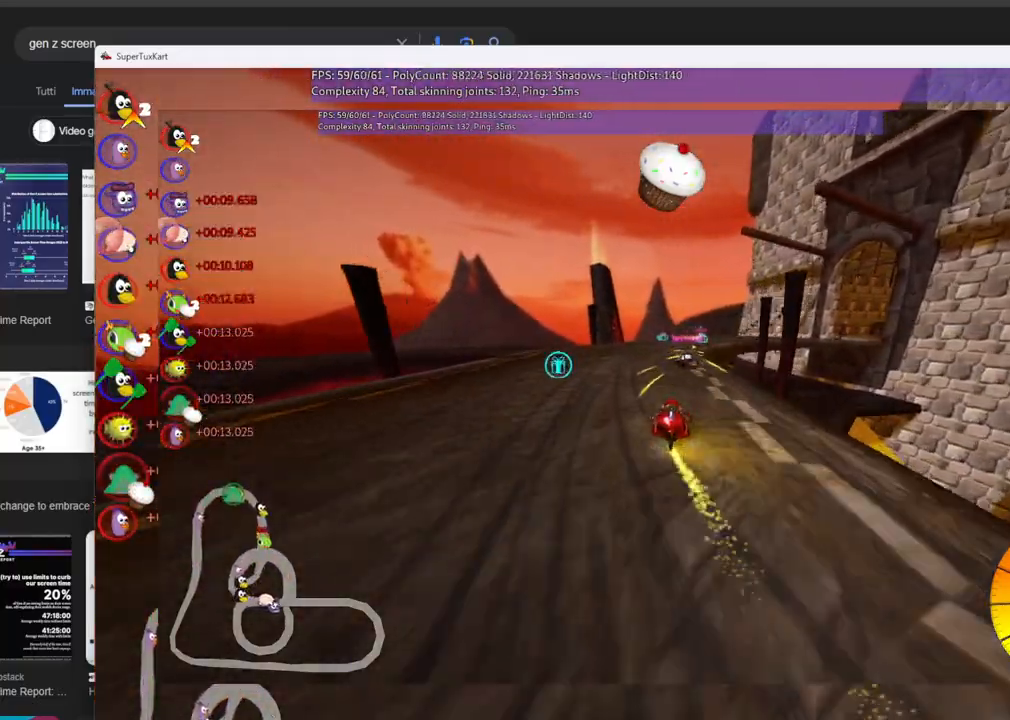
{"keys": ["m", "right", "up"], "events": [[300, "right", "down"], [317, "m", "down"]]}
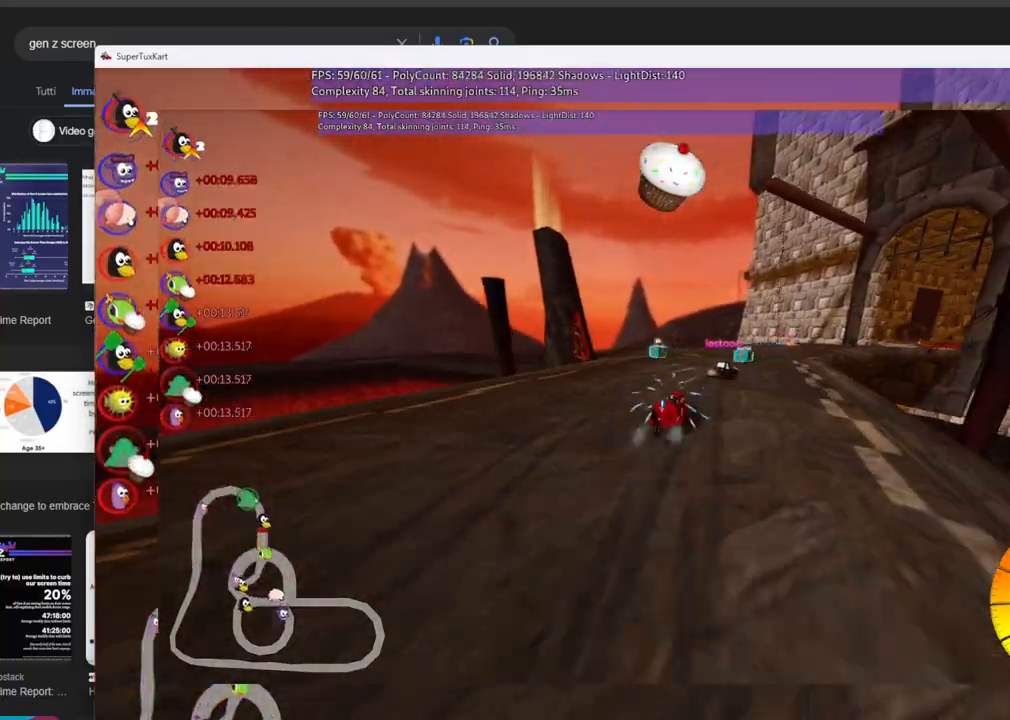
{"keys": ["up"], "events": [[183, "right", "up"], [233, "m", "up"]]}